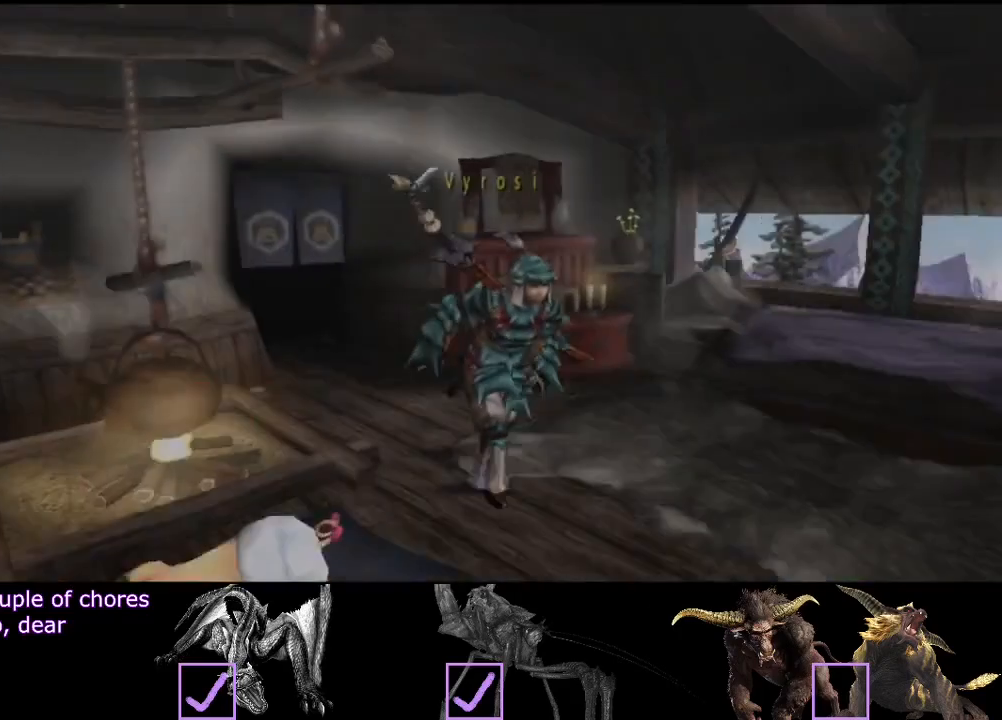
Gameplay with a controller (PlayStation layout); each line is a JSON object with the inputs held at the frame after it. "events" lists button and stick changes between this image and that frame as [ms after this image, input, new state], when the widget could be followed in between. Not read: L3 R3.
{"buttons": ["R2"], "left_stick": "down-right", "right_stick": "center", "events": [[300, "SQUARE", "down"], [367, "SQUARE", "up"]]}
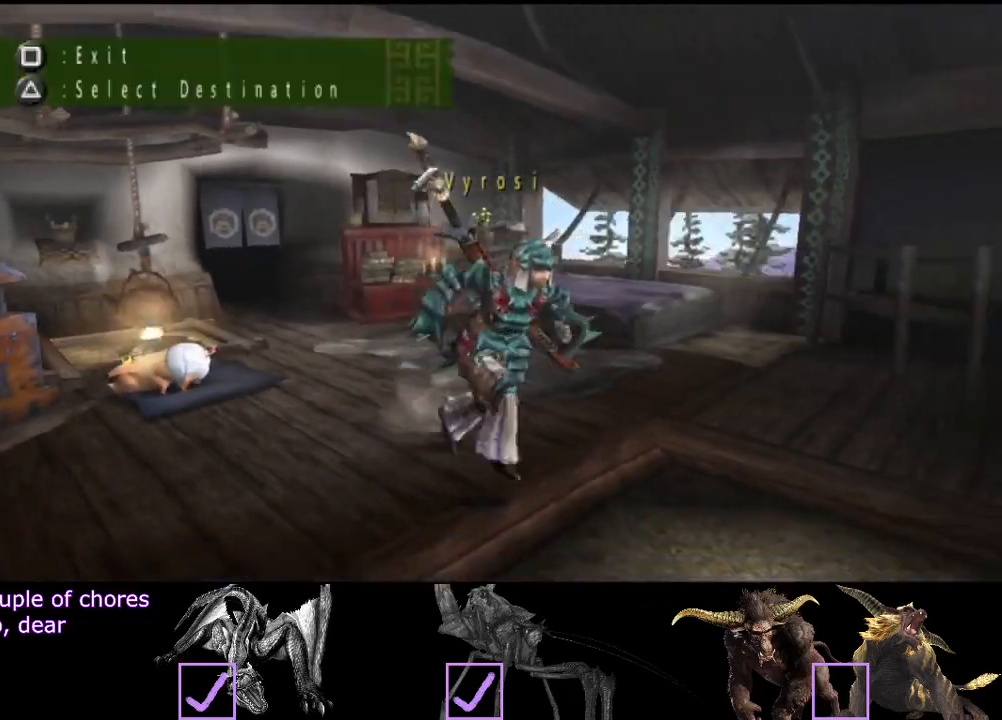
{"buttons": ["R2"], "left_stick": "up-right", "right_stick": "center", "events": [[100, "SQUARE", "down"], [167, "SQUARE", "up"], [167, "left_stick", "right"], [350, "left_stick", "up-right"]]}
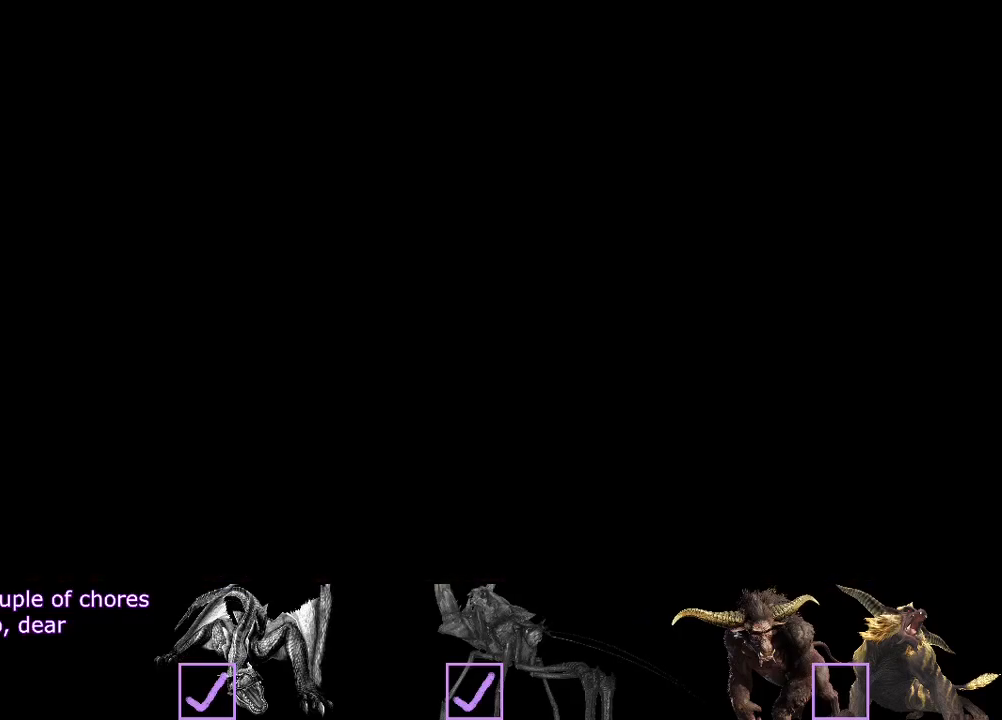
{"buttons": ["R2"], "left_stick": "up-right", "right_stick": "center", "events": []}
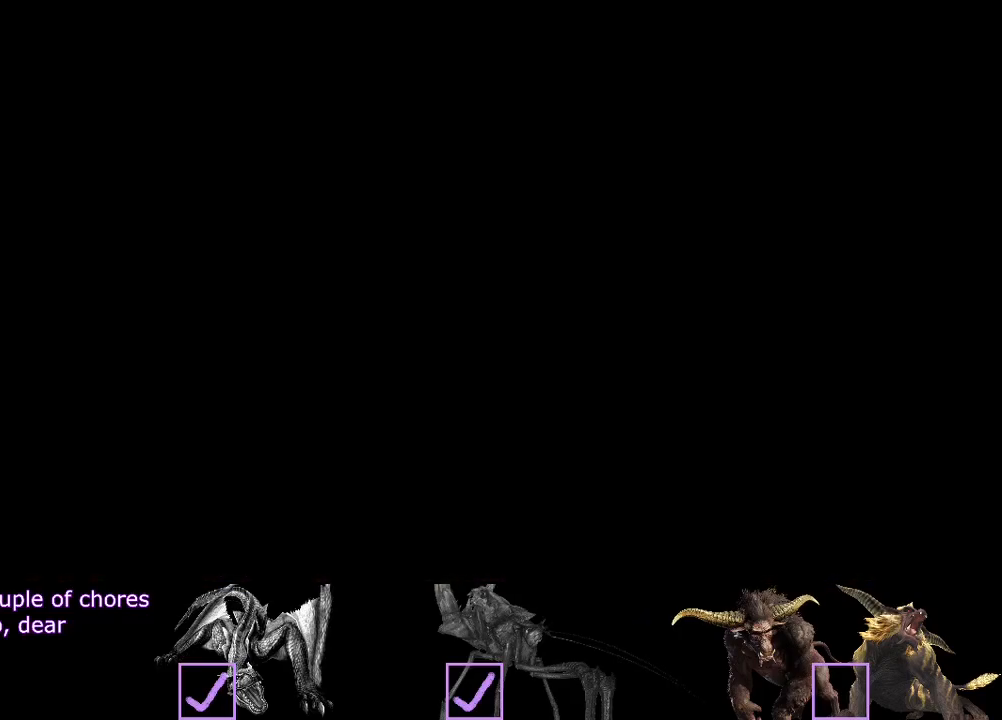
{"buttons": ["R2"], "left_stick": "up-right", "right_stick": "center", "events": []}
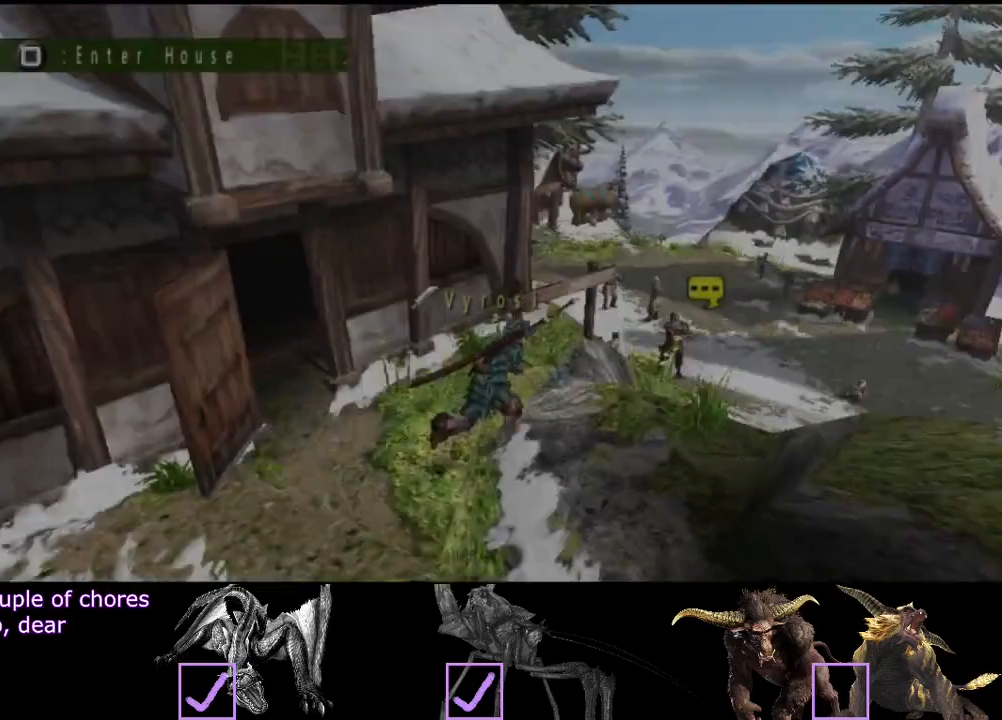
{"buttons": ["R2"], "left_stick": "up-right", "right_stick": "center", "events": []}
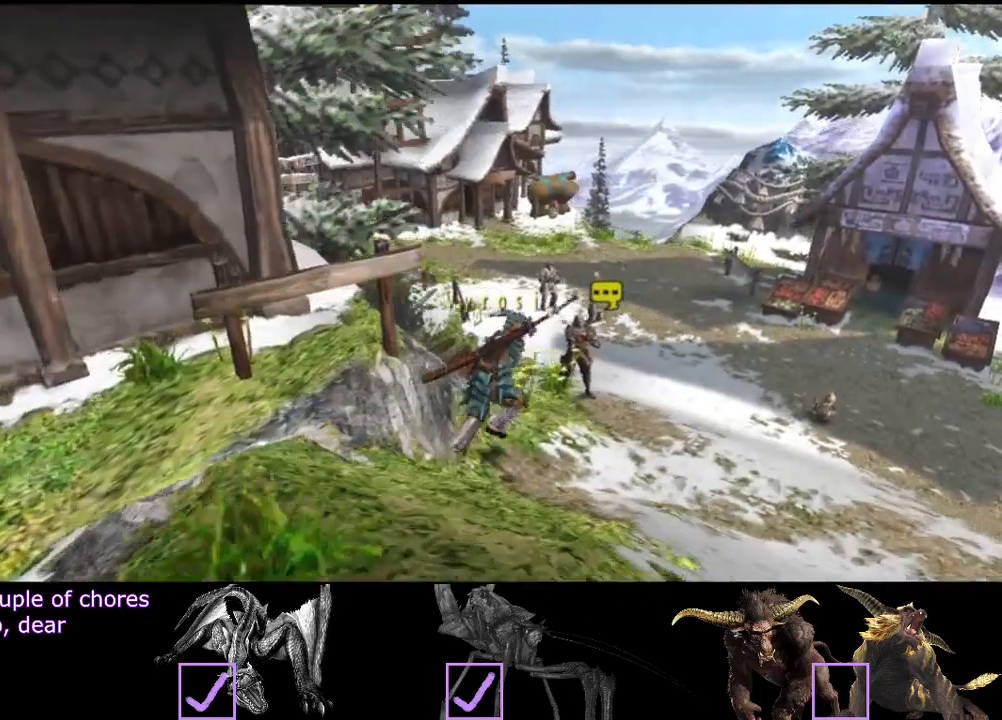
{"buttons": ["R2"], "left_stick": "up-right", "right_stick": "center", "events": []}
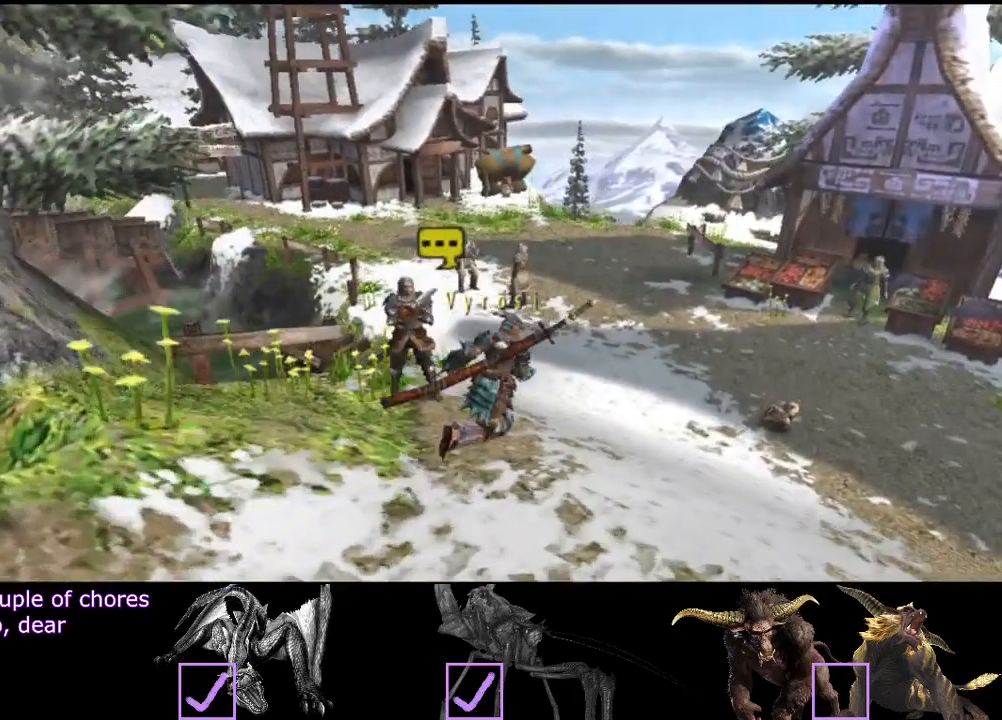
{"buttons": ["R2"], "left_stick": "up-right", "right_stick": "center", "events": []}
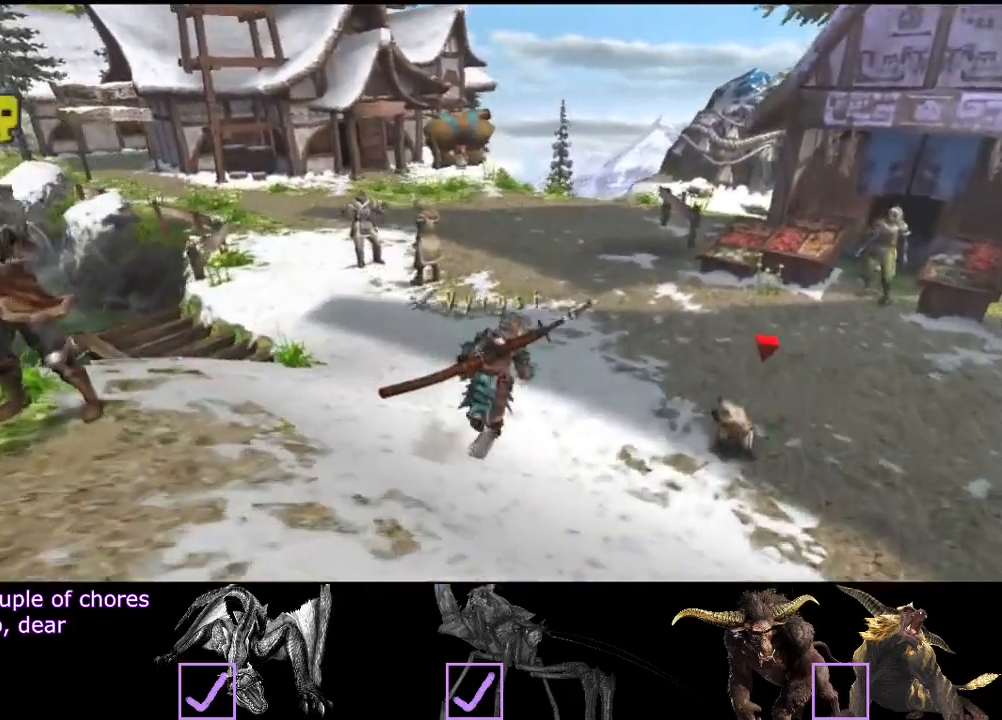
{"buttons": ["R2"], "left_stick": "up", "right_stick": "center", "events": [[400, "left_stick", "up"]]}
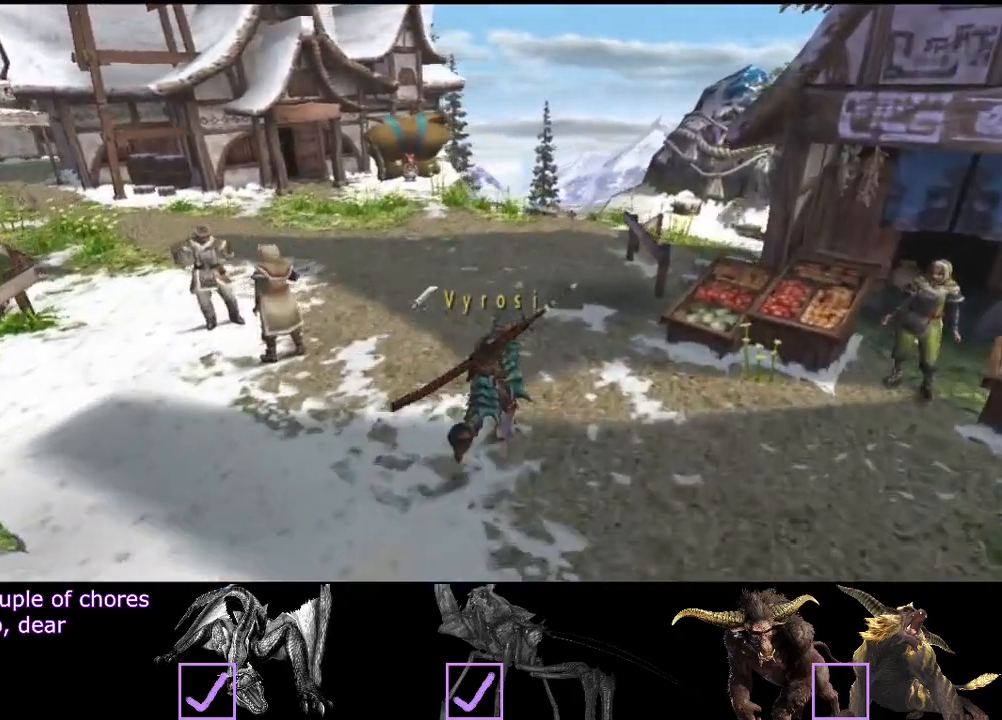
{"buttons": ["R2"], "left_stick": "up", "right_stick": "center", "events": []}
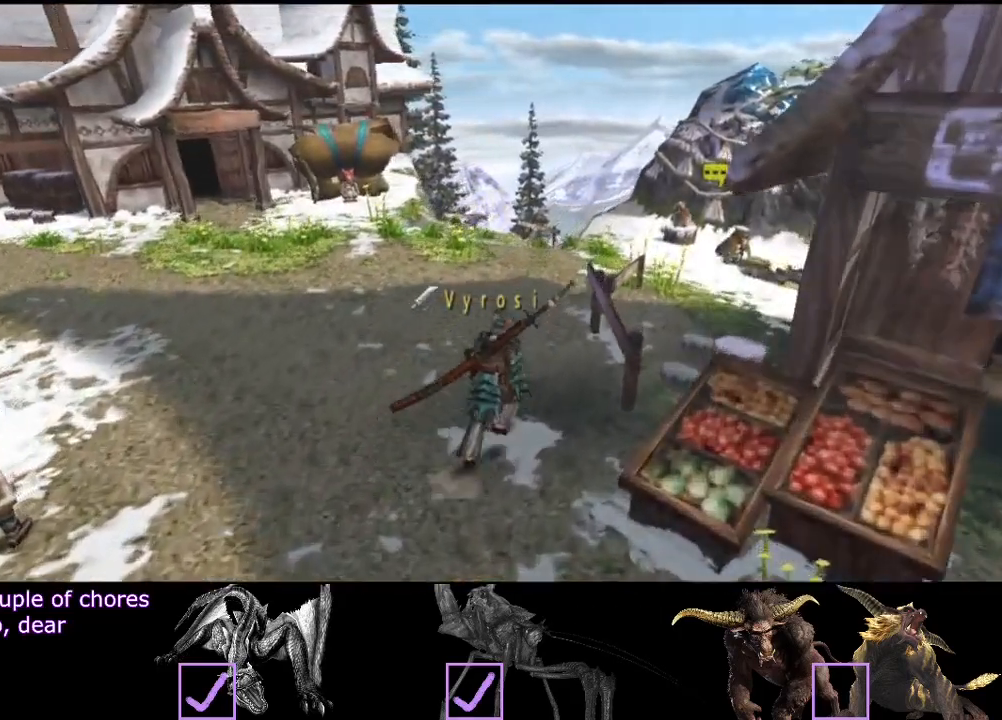
{"buttons": ["R2"], "left_stick": "up", "right_stick": "center", "events": []}
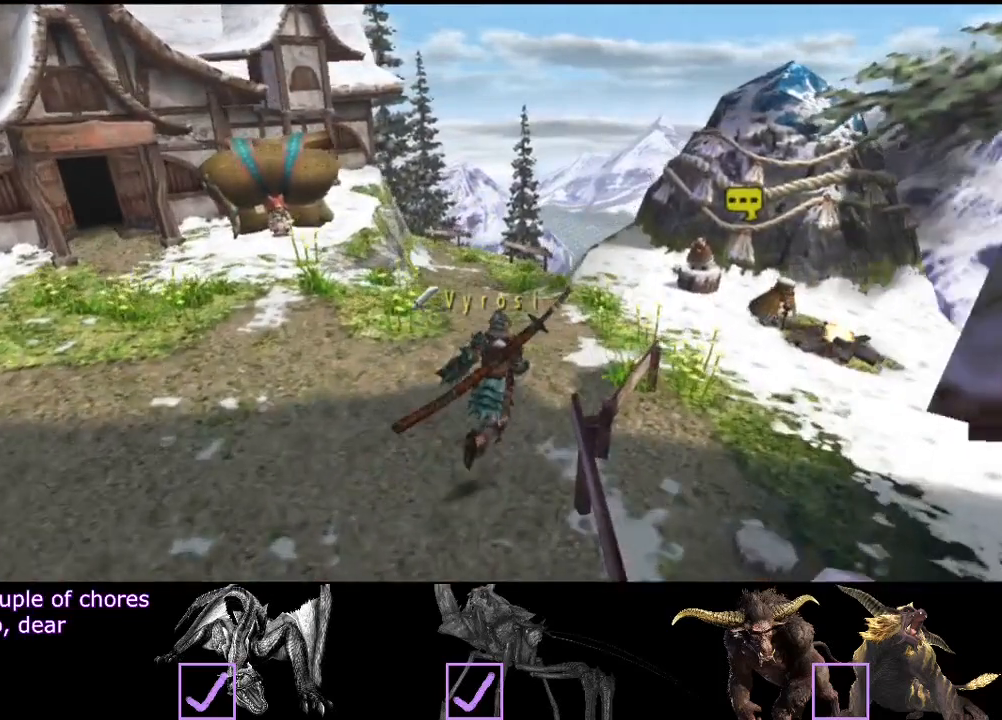
{"buttons": [], "left_stick": "up-right", "right_stick": "center", "events": [[100, "left_stick", "up-right"], [467, "R2", "up"]]}
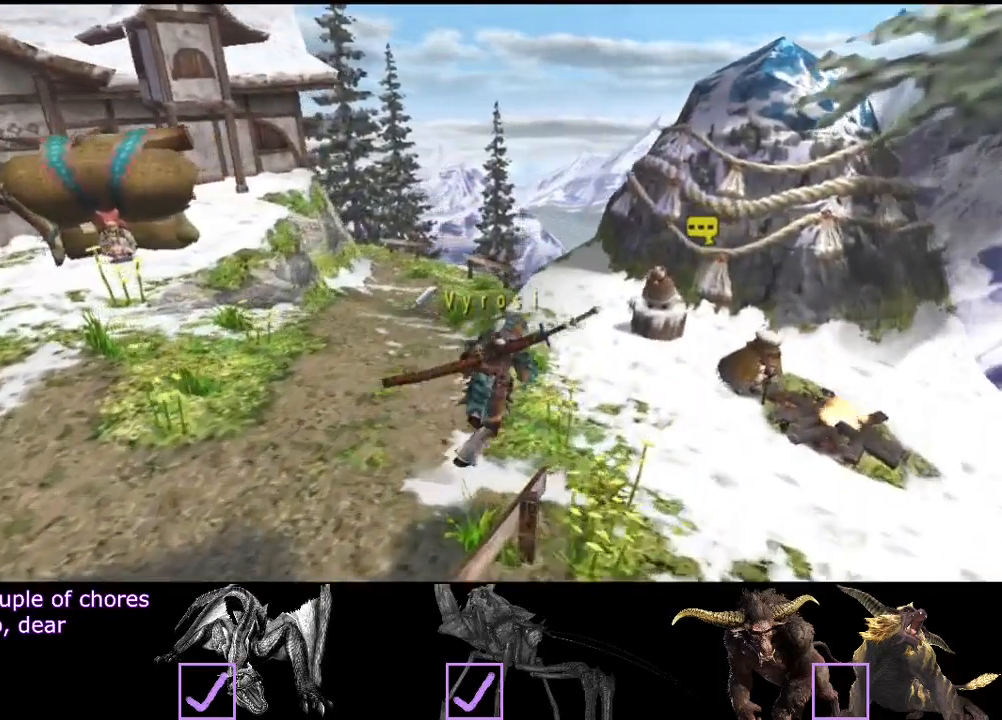
{"buttons": [], "left_stick": "center", "right_stick": "center", "events": [[133, "left_stick", "center"]]}
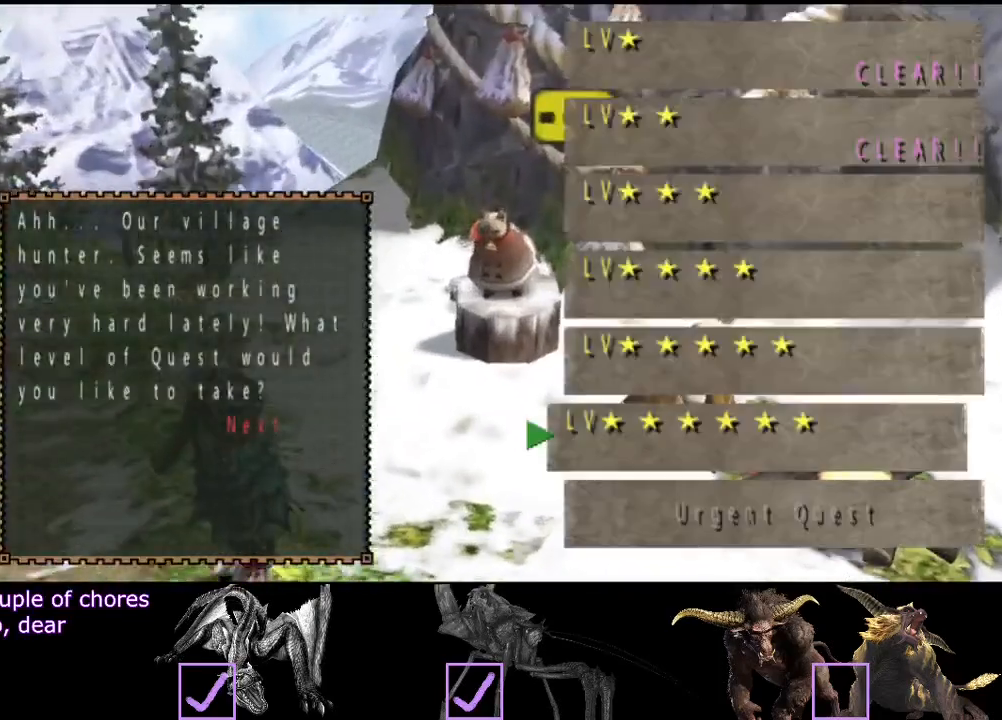
{"buttons": [], "left_stick": "center", "right_stick": "center", "events": [[350, "DPAD_UP", "down"], [417, "DPAD_UP", "up"]]}
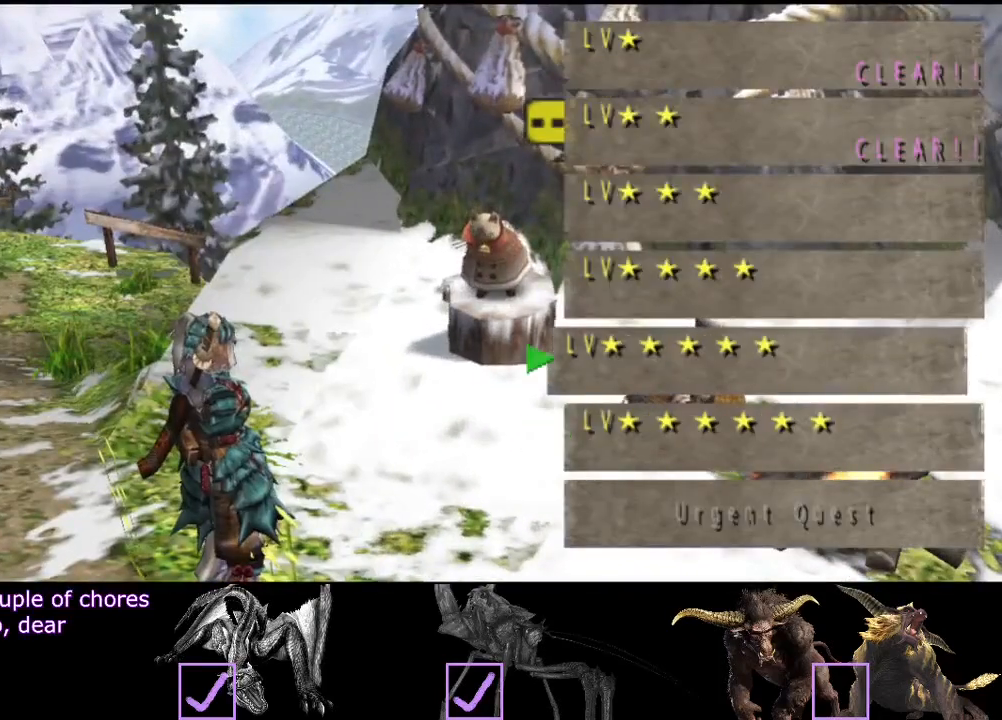
{"buttons": [], "left_stick": "center", "right_stick": "center", "events": [[17, "DPAD_UP", "down"], [50, "DPAD_UP", "up"], [117, "DPAD_UP", "down"], [150, "DPAD_UP", "up"], [217, "DPAD_UP", "down"], [283, "DPAD_UP", "up"]]}
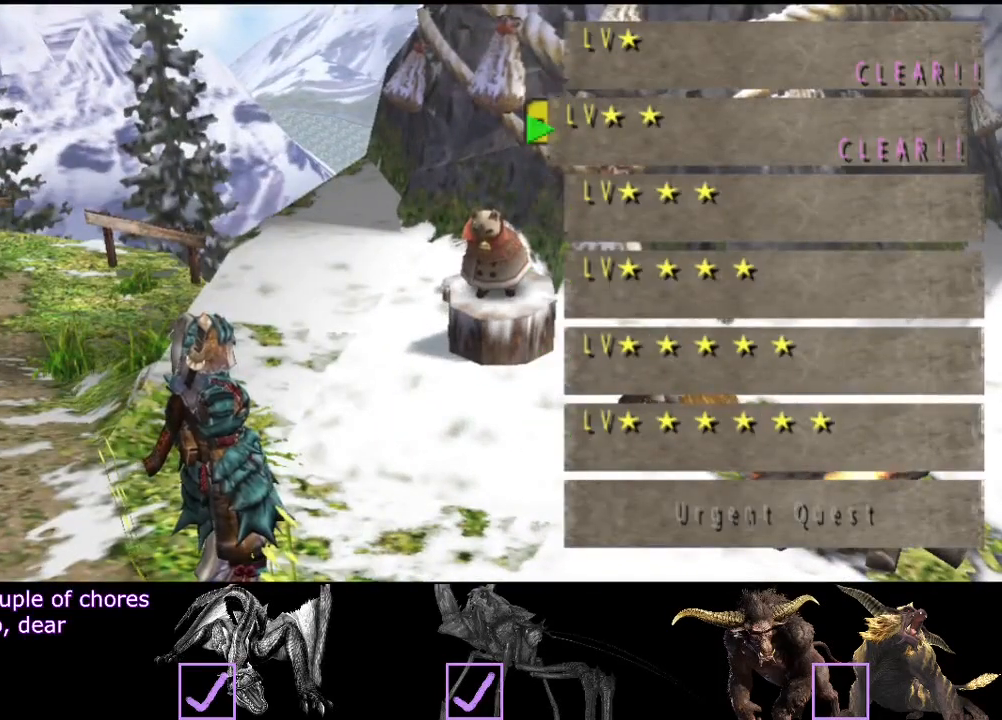
{"buttons": [], "left_stick": "center", "right_stick": "center", "events": [[83, "DPAD_DOWN", "down"], [150, "DPAD_DOWN", "up"]]}
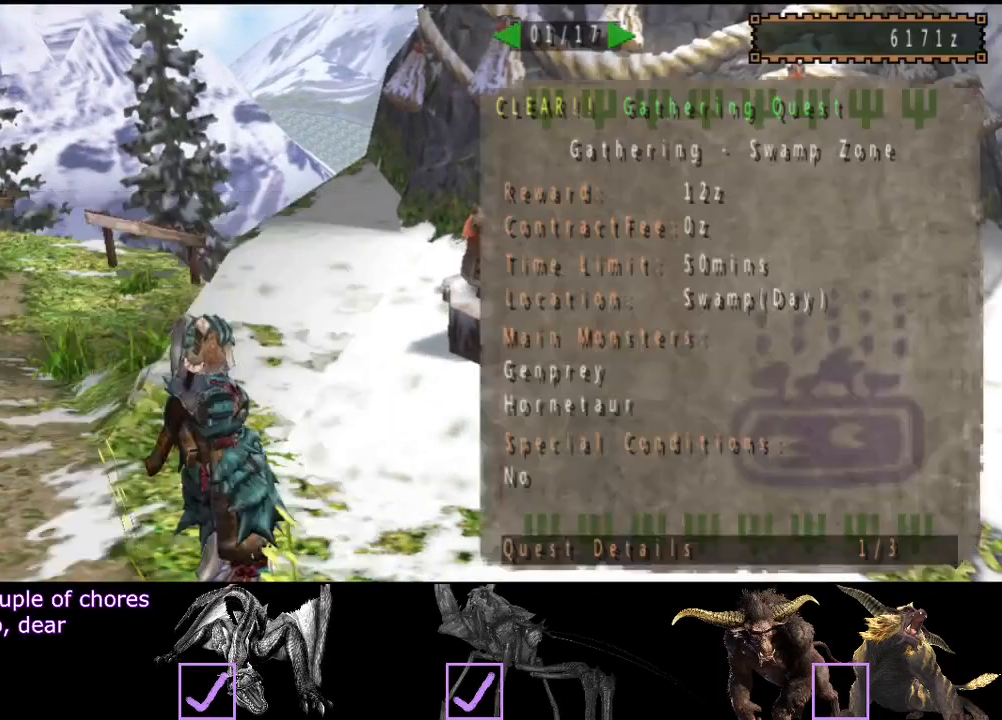
{"buttons": [], "left_stick": "center", "right_stick": "center", "events": [[50, "DPAD_RIGHT", "down"], [83, "DPAD_RIGHT", "up"], [183, "DPAD_RIGHT", "down"], [250, "DPAD_RIGHT", "up"], [317, "DPAD_RIGHT", "down"], [383, "DPAD_RIGHT", "up"]]}
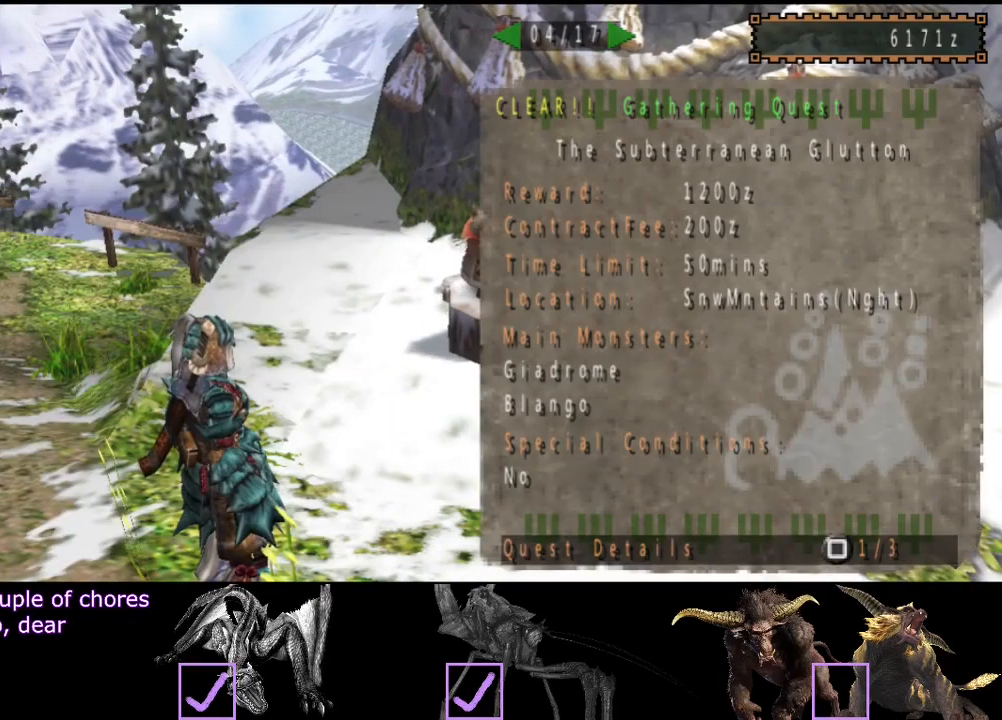
{"buttons": ["DPAD_RIGHT"], "left_stick": "center", "right_stick": "center", "events": [[67, "DPAD_LEFT", "down"], [133, "DPAD_LEFT", "up"], [200, "DPAD_LEFT", "down"], [300, "DPAD_LEFT", "up"], [433, "DPAD_RIGHT", "down"]]}